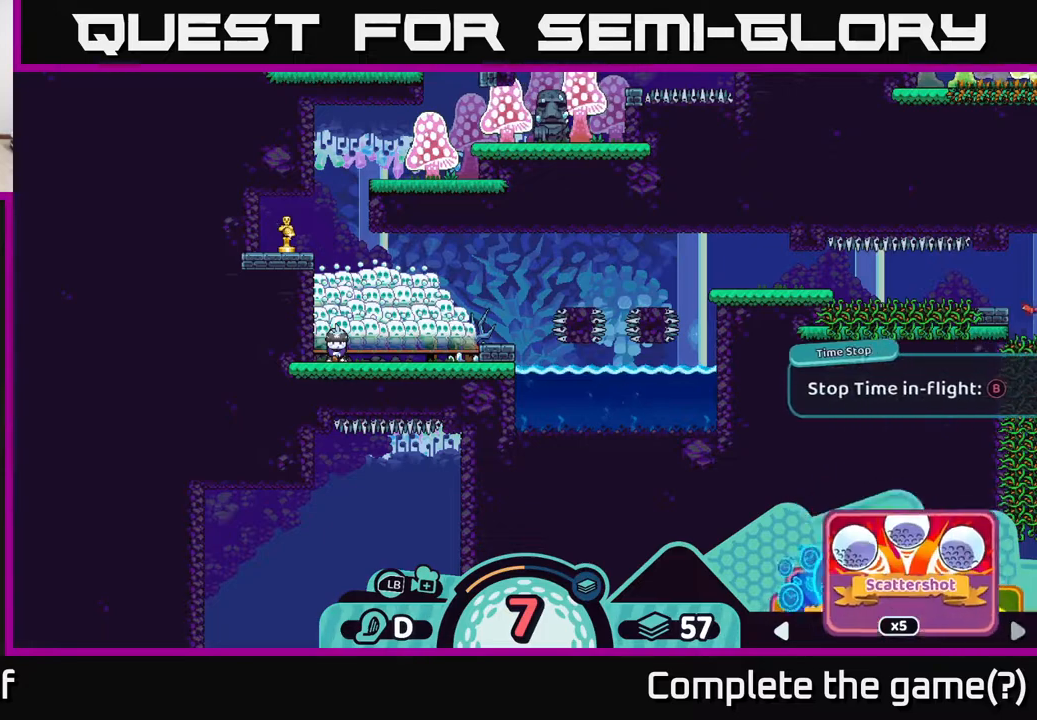
Gameplay with a controller (Xbox layout); each line is a JSON object with the inputs held at the frame after it. "events" lists button and stick changes between this image and that frame as [ms after this image, input, new state], when the widget could be followed in between.
{"buttons": ["R2"], "left_stick": "center", "right_stick": "center", "events": [[67, "left_stick", "center"], [167, "left_stick", "right"], [350, "left_stick", "center"]]}
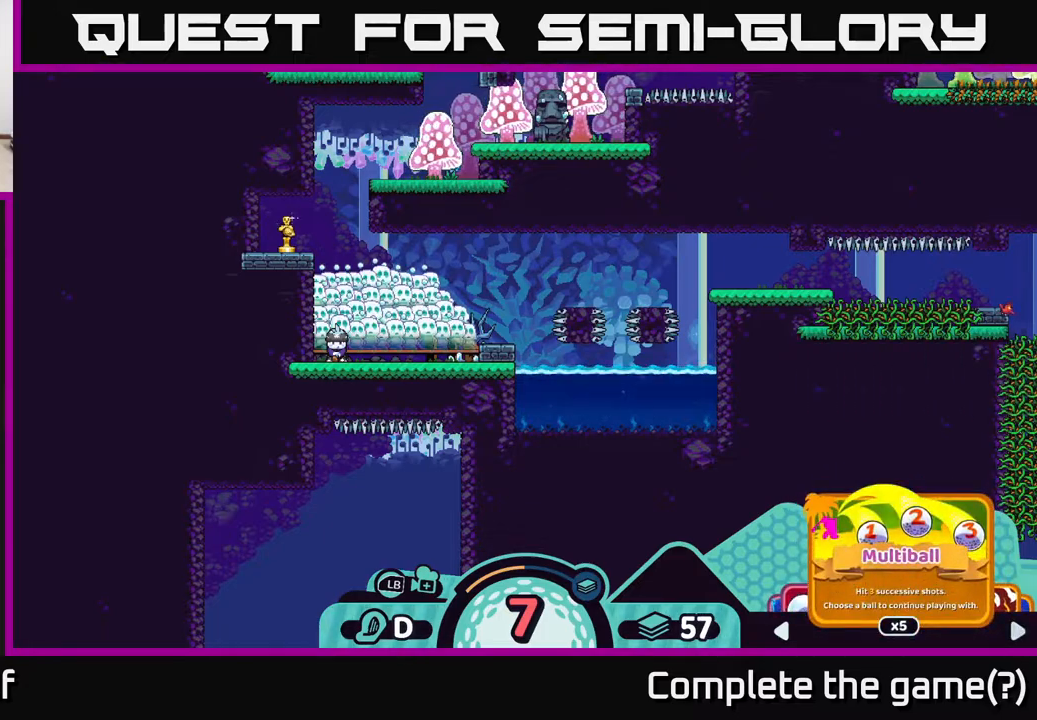
{"buttons": ["R2"], "left_stick": "center", "right_stick": "center", "events": [[50, "left_stick", "right"], [200, "left_stick", "center"], [350, "left_stick", "right"], [483, "left_stick", "center"]]}
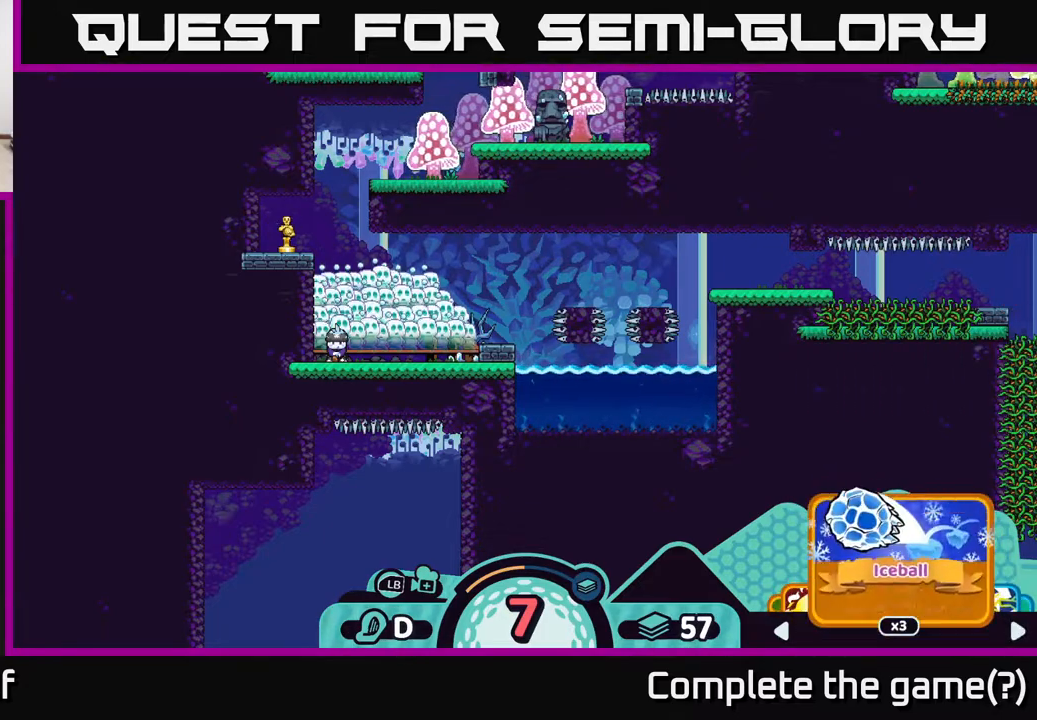
{"buttons": ["R2"], "left_stick": "center", "right_stick": "center", "events": [[233, "left_stick", "right"], [383, "left_stick", "center"]]}
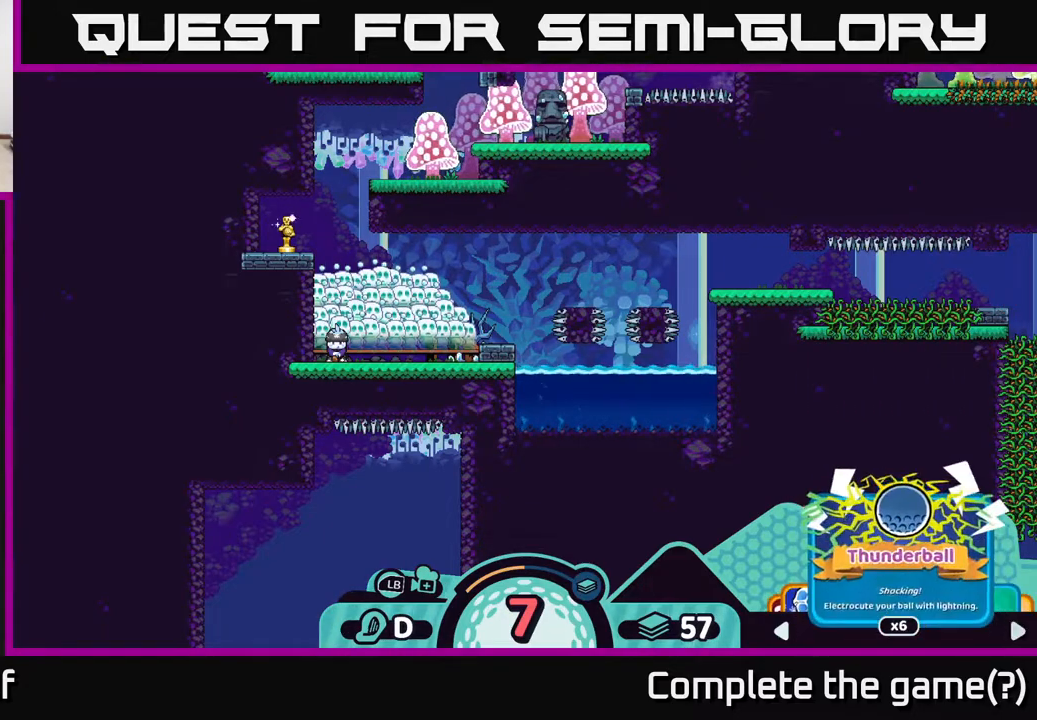
{"buttons": ["R2"], "left_stick": "right", "right_stick": "center", "events": [[33, "left_stick", "right"], [217, "left_stick", "center"], [400, "left_stick", "right"]]}
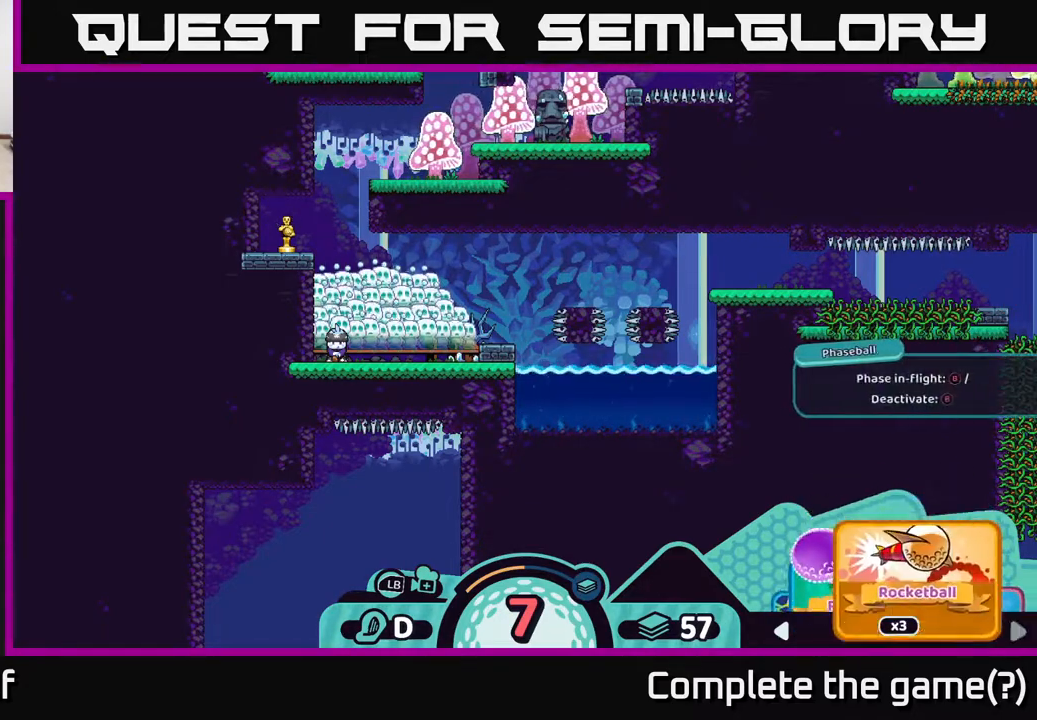
{"buttons": ["R2"], "left_stick": "center", "right_stick": "center", "events": [[67, "left_stick", "center"], [283, "left_stick", "left"], [467, "left_stick", "center"]]}
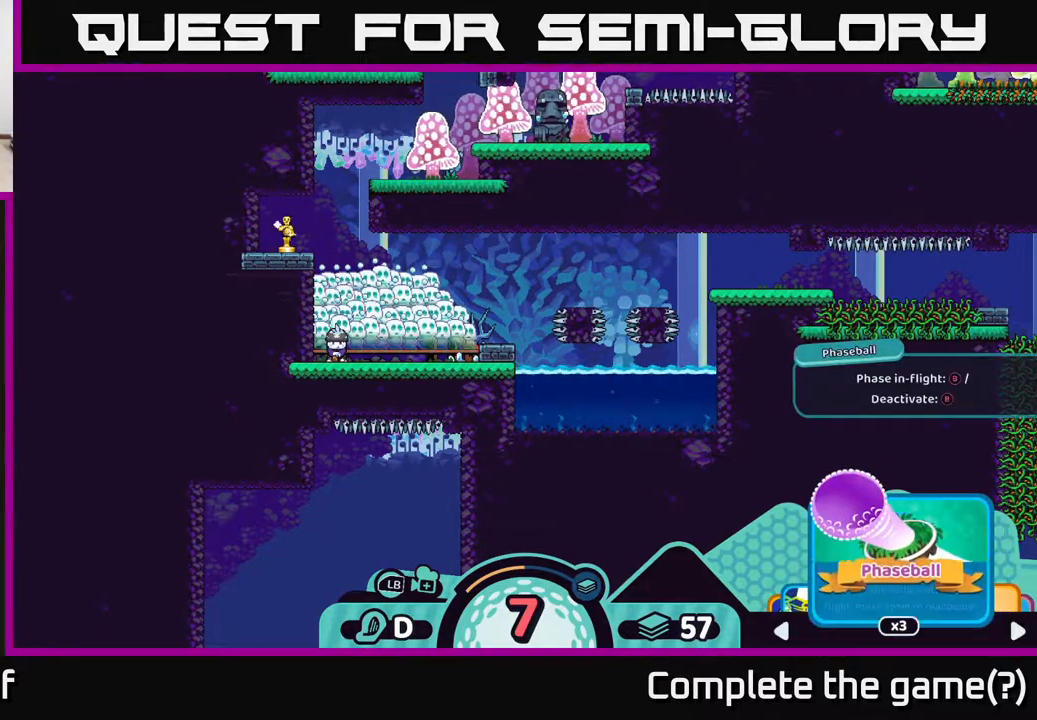
{"buttons": ["R2"], "left_stick": "center", "right_stick": "center", "events": []}
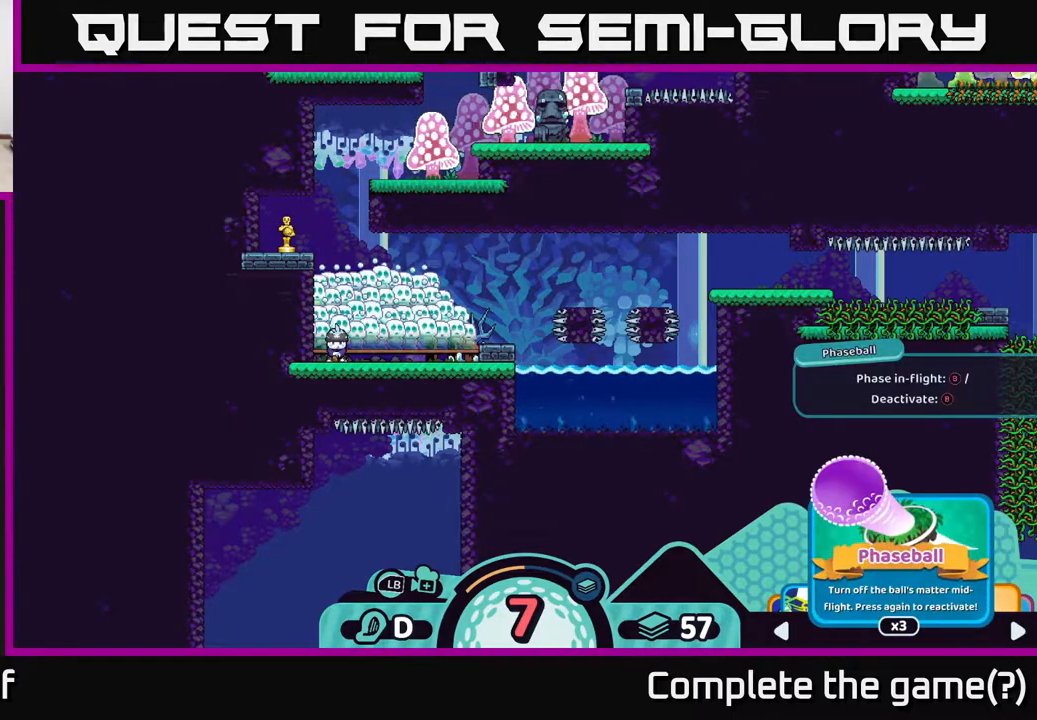
{"buttons": ["R2"], "left_stick": "center", "right_stick": "center", "events": []}
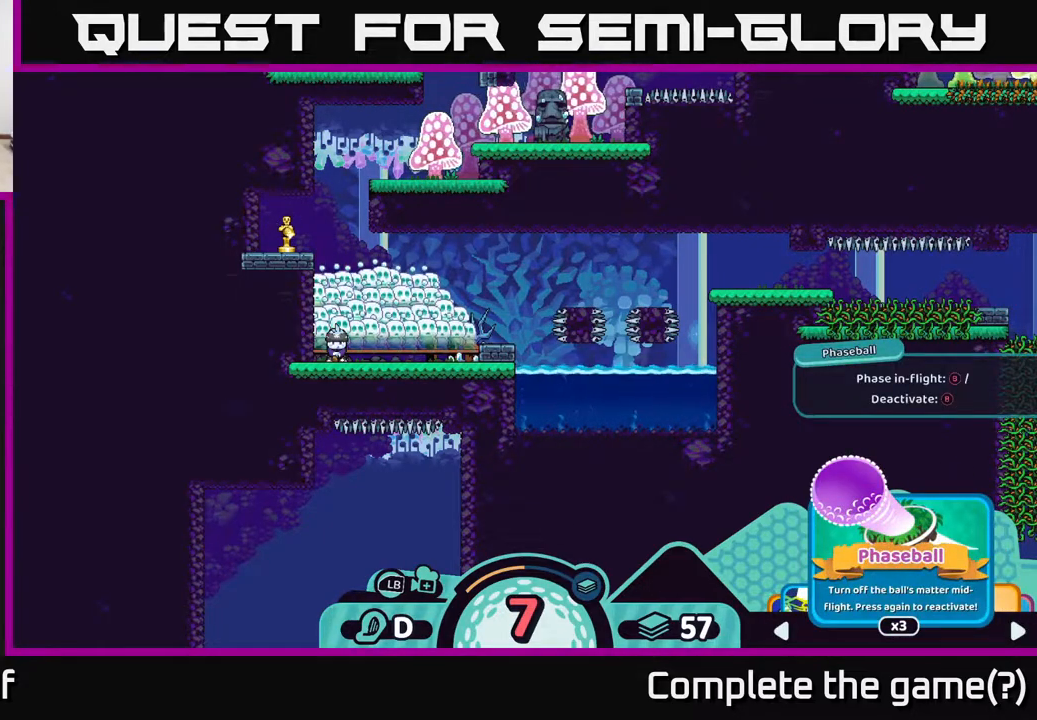
{"buttons": ["R2"], "left_stick": "center", "right_stick": "center", "events": []}
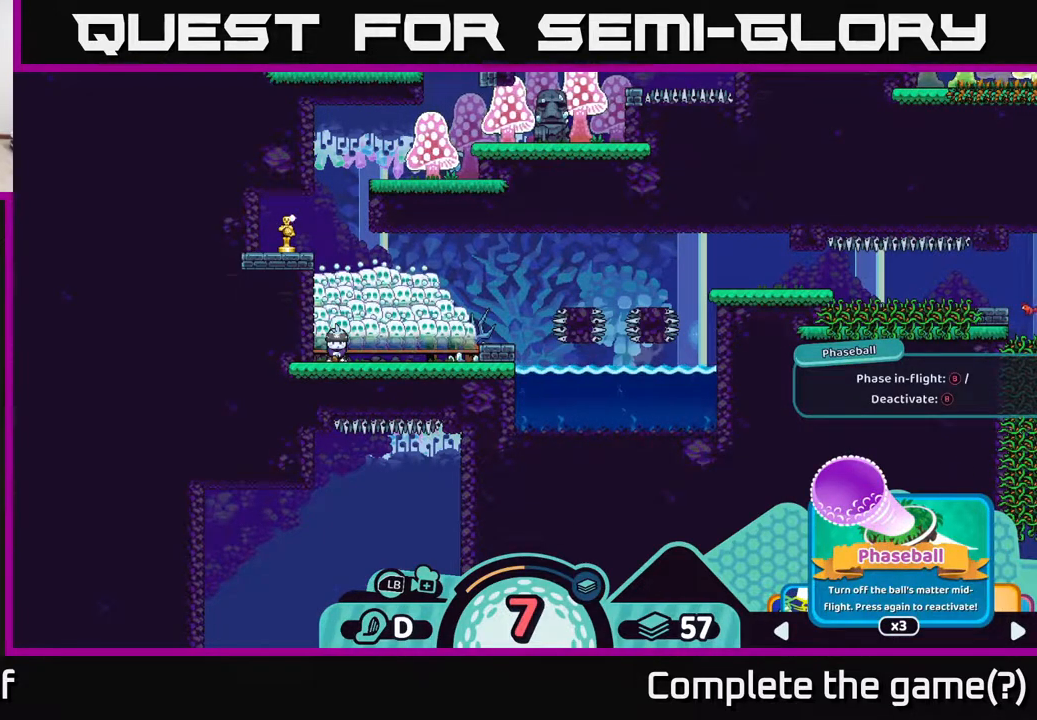
{"buttons": ["R2"], "left_stick": "center", "right_stick": "center", "events": []}
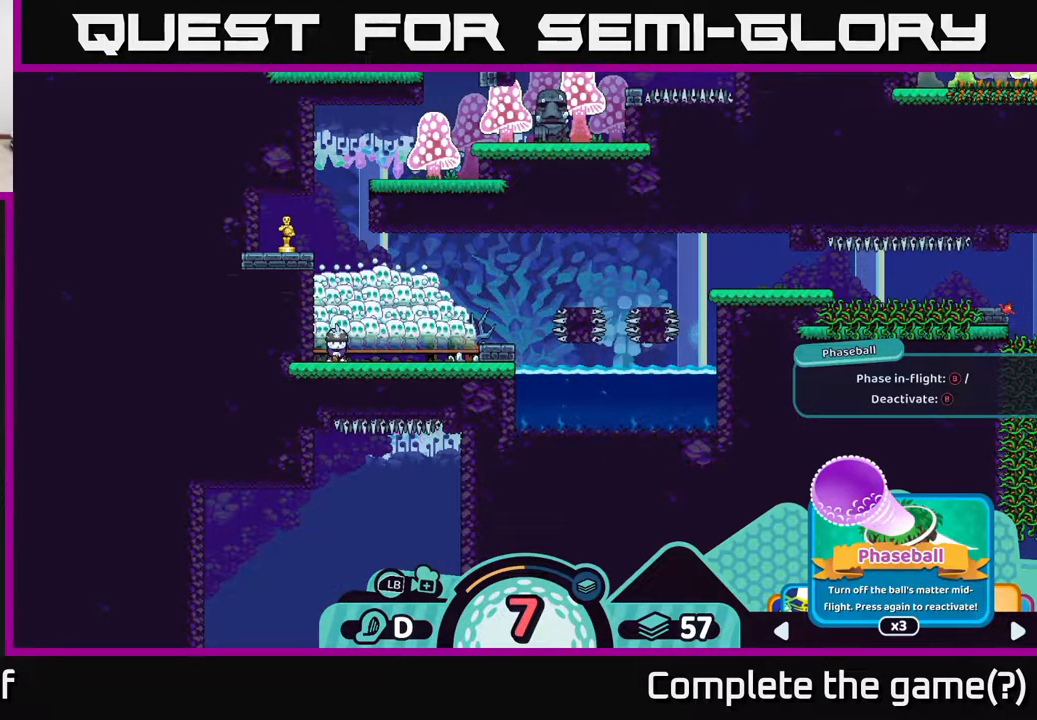
{"buttons": ["R2"], "left_stick": "center", "right_stick": "center", "events": []}
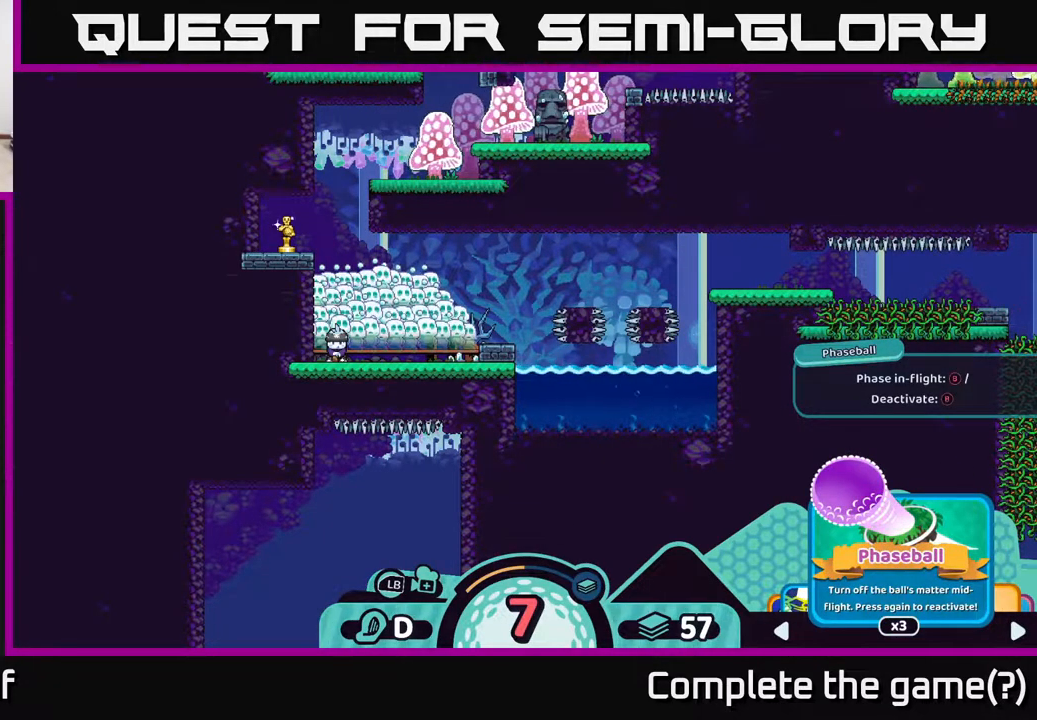
{"buttons": ["R2"], "left_stick": "center", "right_stick": "center", "events": []}
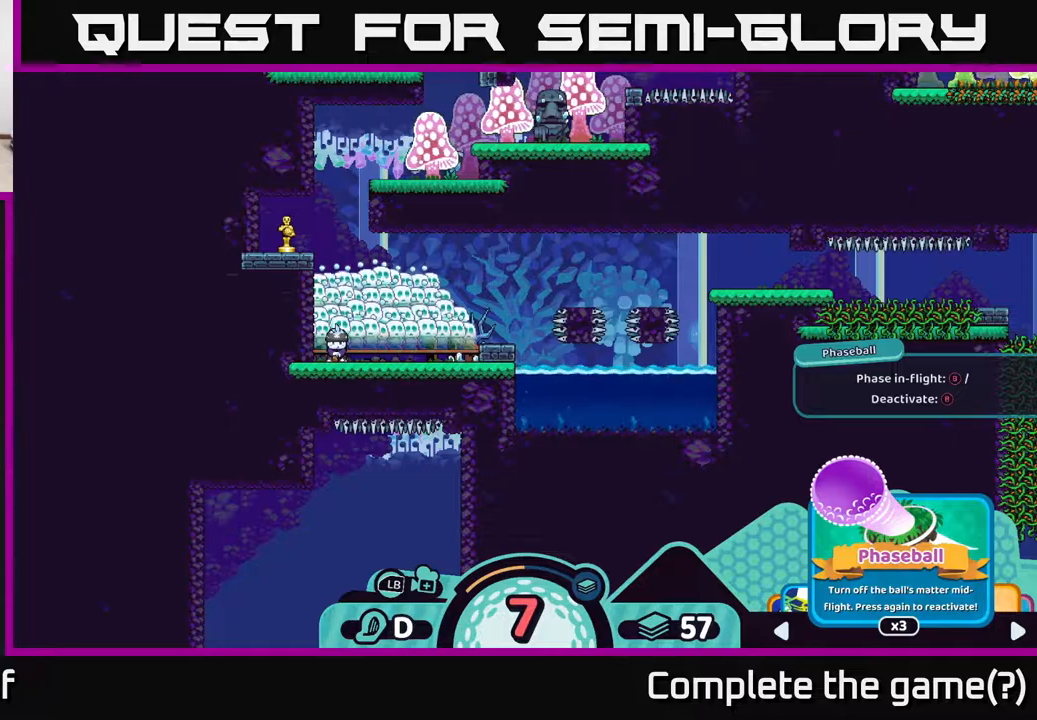
{"buttons": ["R2"], "left_stick": "right", "right_stick": "center", "events": [[450, "left_stick", "right"]]}
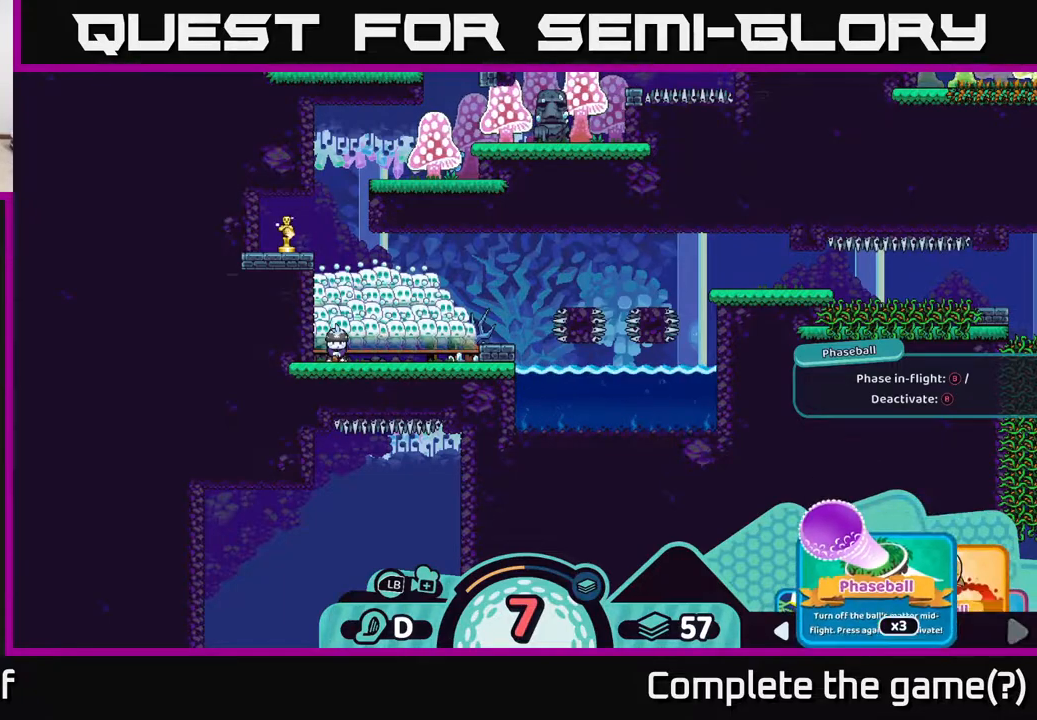
{"buttons": ["R2"], "left_stick": "right", "right_stick": "center", "events": [[150, "left_stick", "center"], [333, "left_stick", "right"]]}
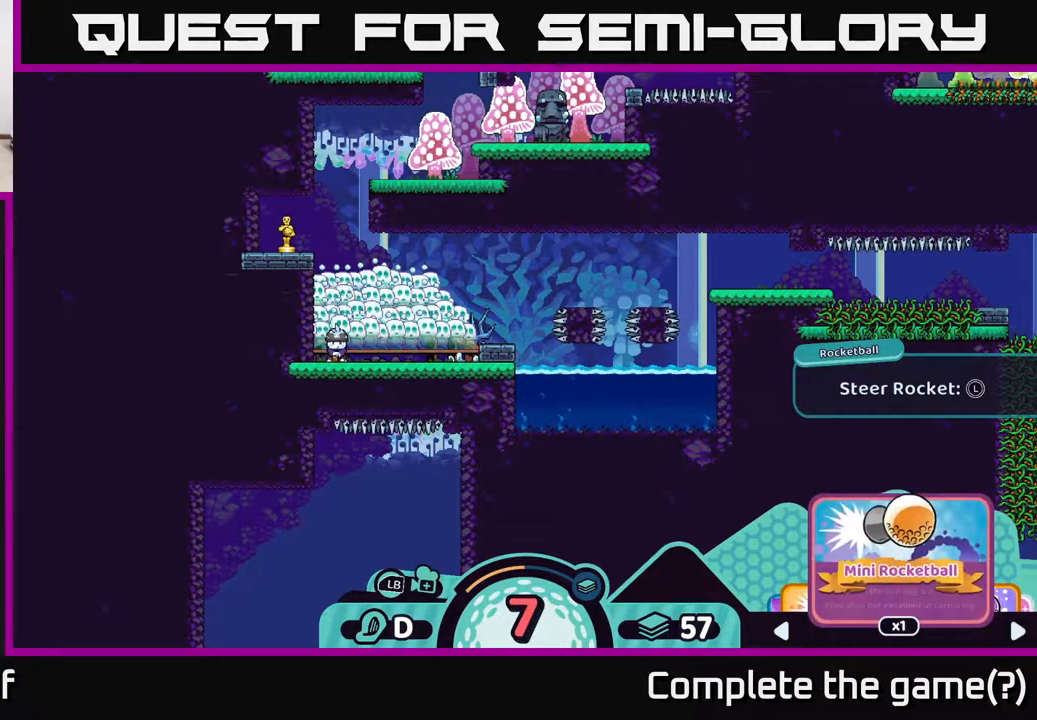
{"buttons": ["R2"], "left_stick": "right", "right_stick": "center", "events": [[33, "left_stick", "center"], [450, "left_stick", "right"]]}
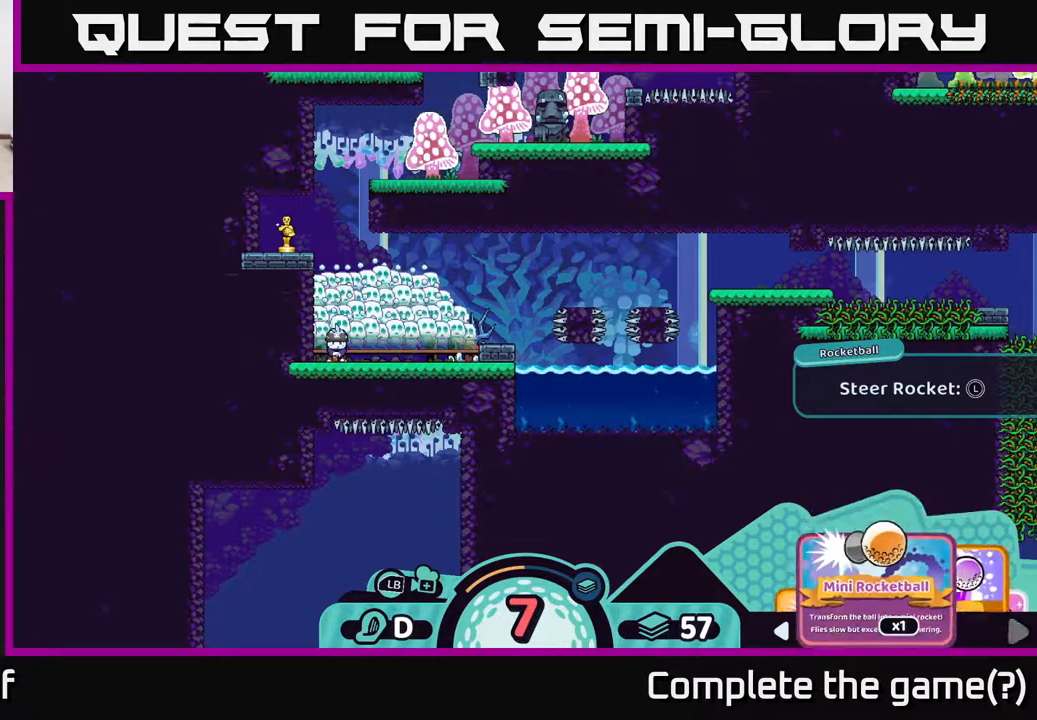
{"buttons": ["R2"], "left_stick": "center", "right_stick": "center", "events": [[100, "left_stick", "center"]]}
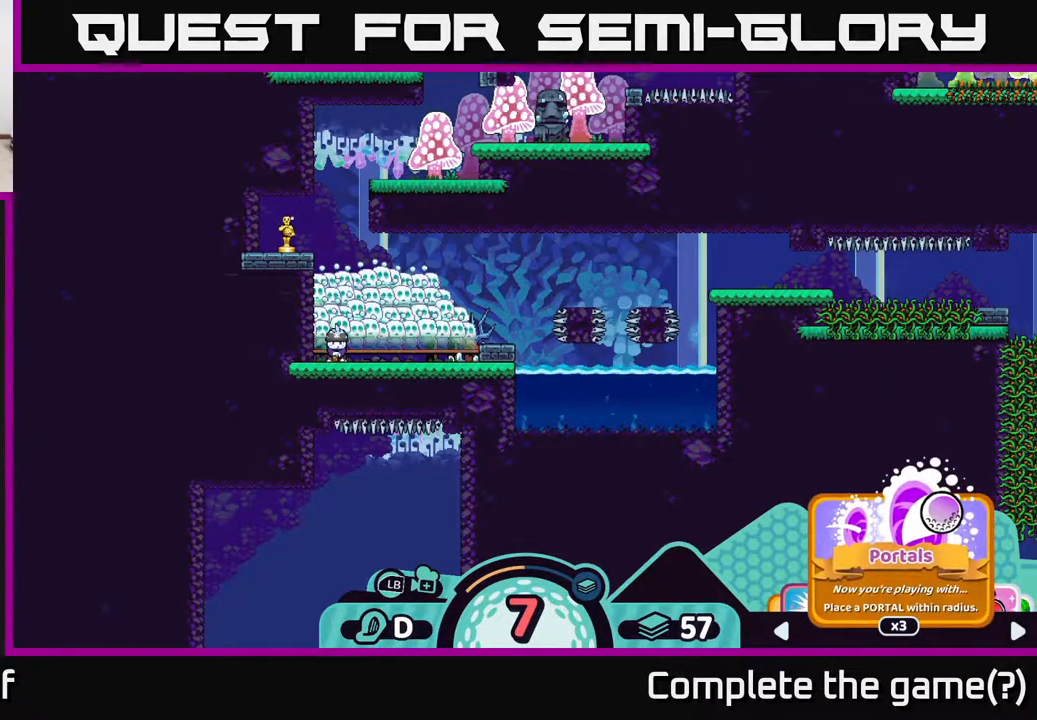
{"buttons": ["R2"], "left_stick": "center", "right_stick": "center", "events": []}
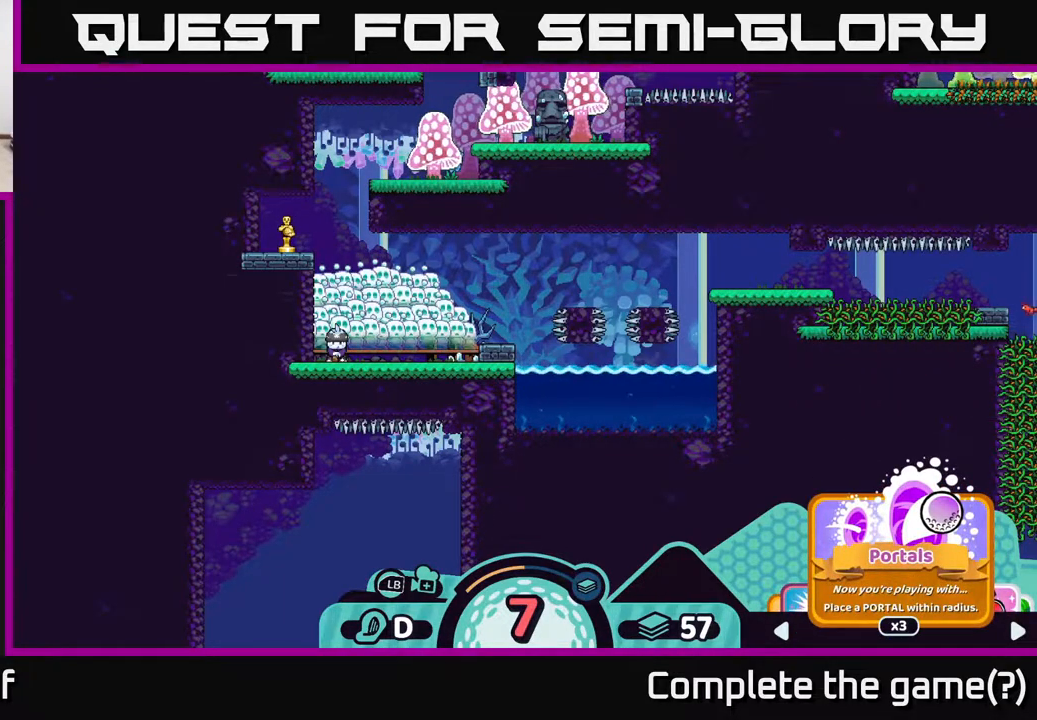
{"buttons": ["R2"], "left_stick": "center", "right_stick": "center", "events": []}
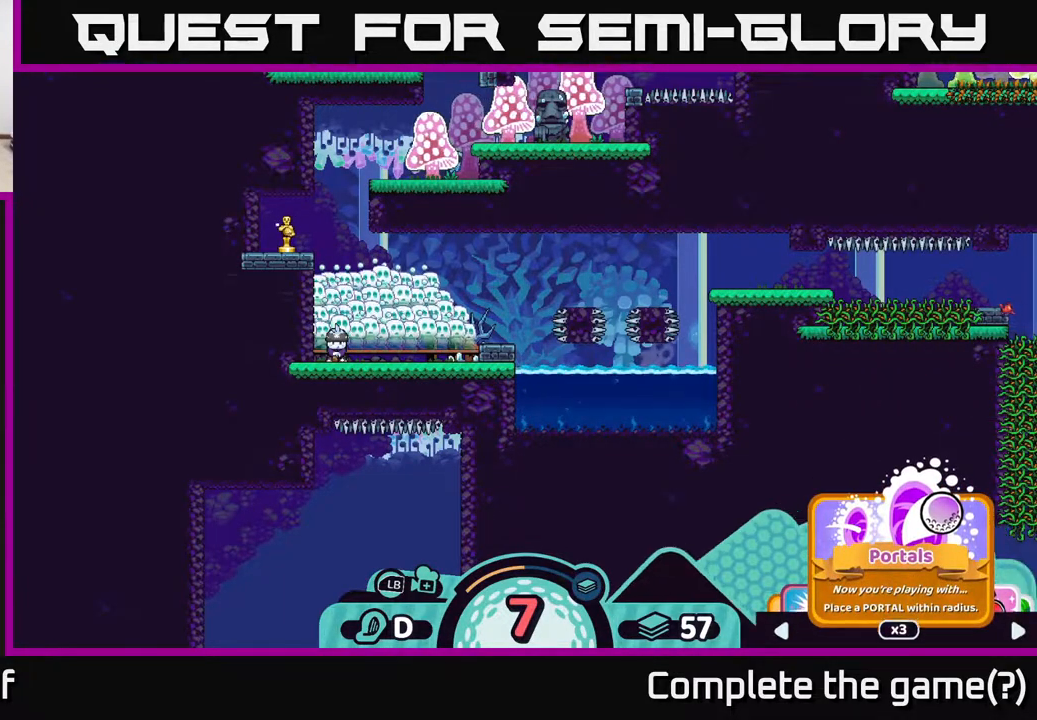
{"buttons": [], "left_stick": "center", "right_stick": "center", "events": [[17, "R2", "up"]]}
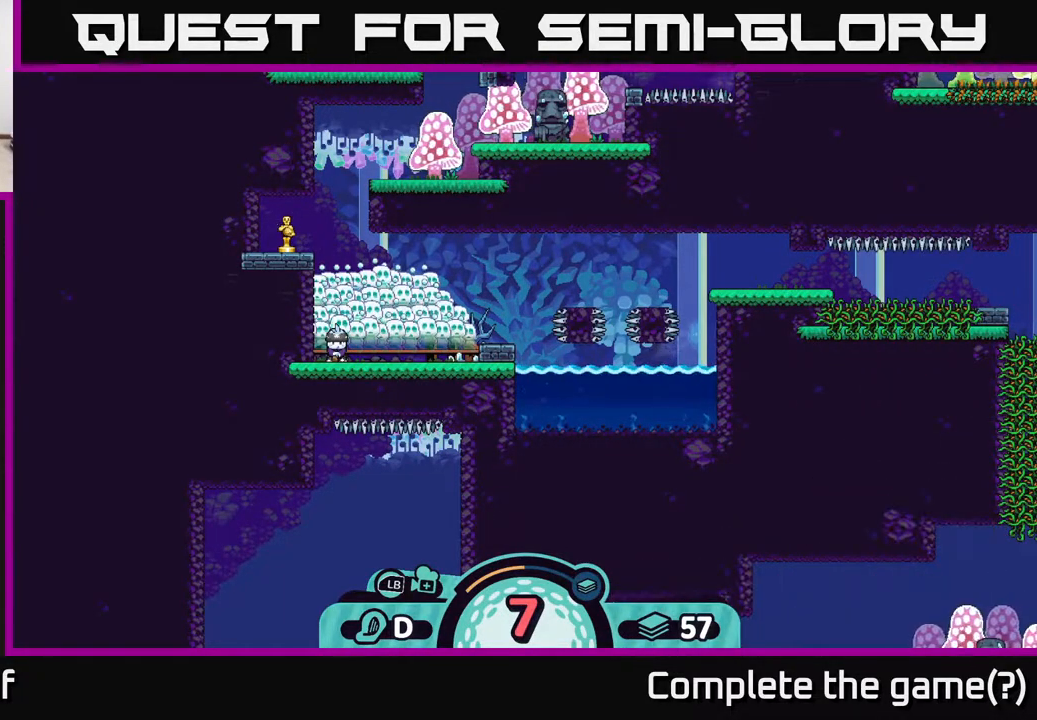
{"buttons": [], "left_stick": "center", "right_stick": "center", "events": []}
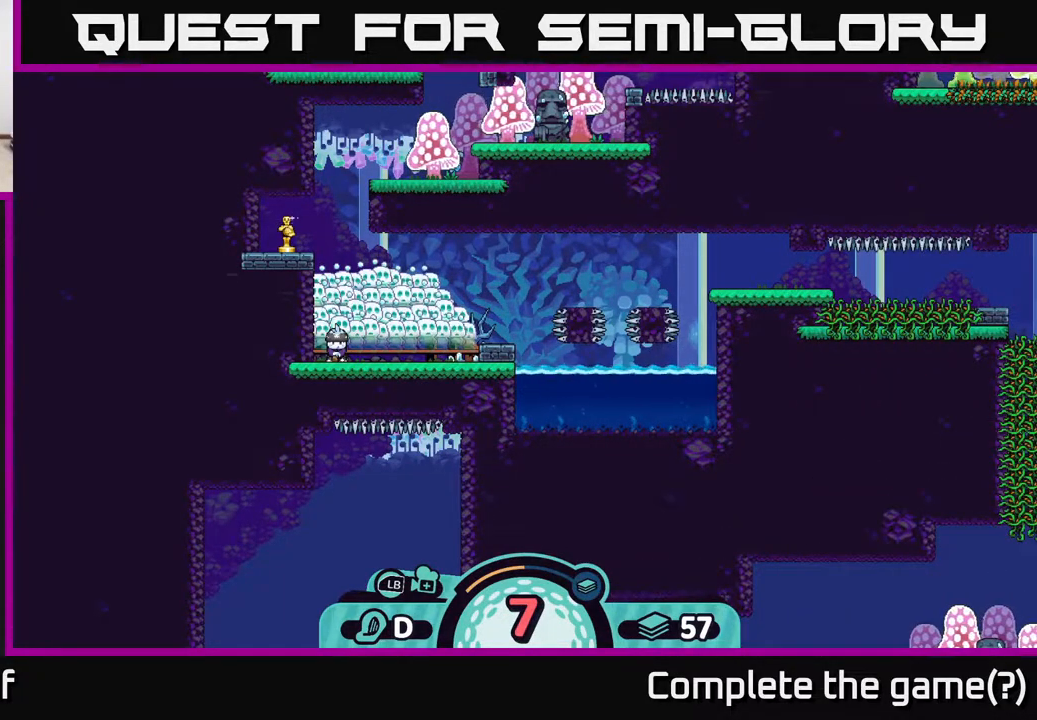
{"buttons": [], "left_stick": "center", "right_stick": "center", "events": [[317, "B", "down"], [450, "B", "up"]]}
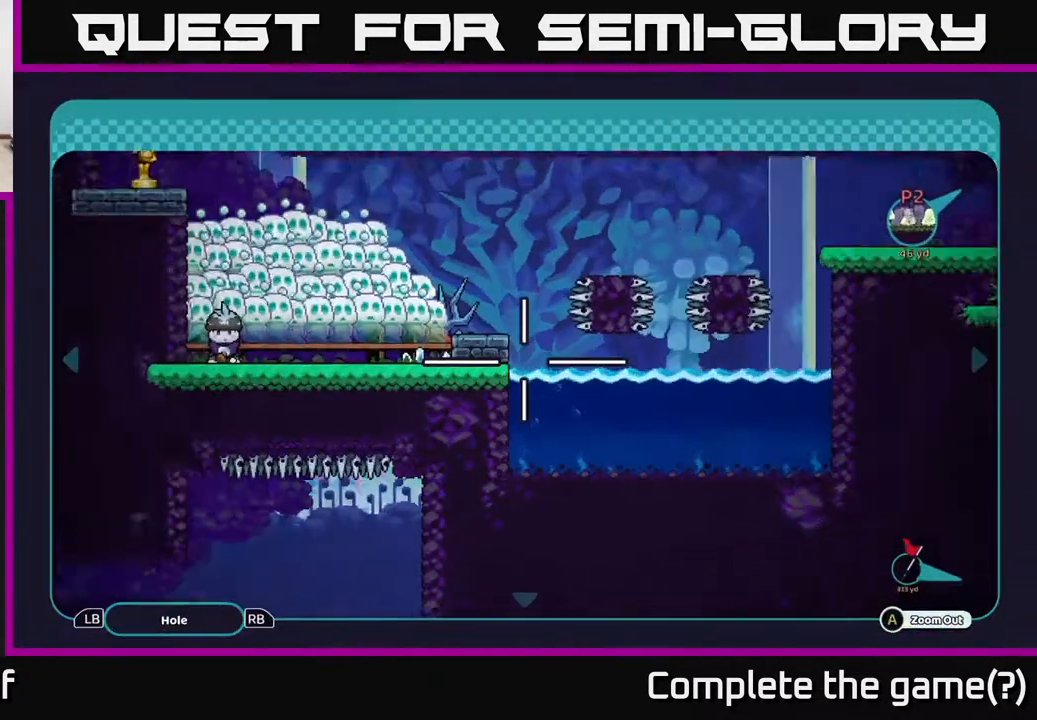
{"buttons": ["A"], "left_stick": "center", "right_stick": "center", "events": [[183, "A", "down"]]}
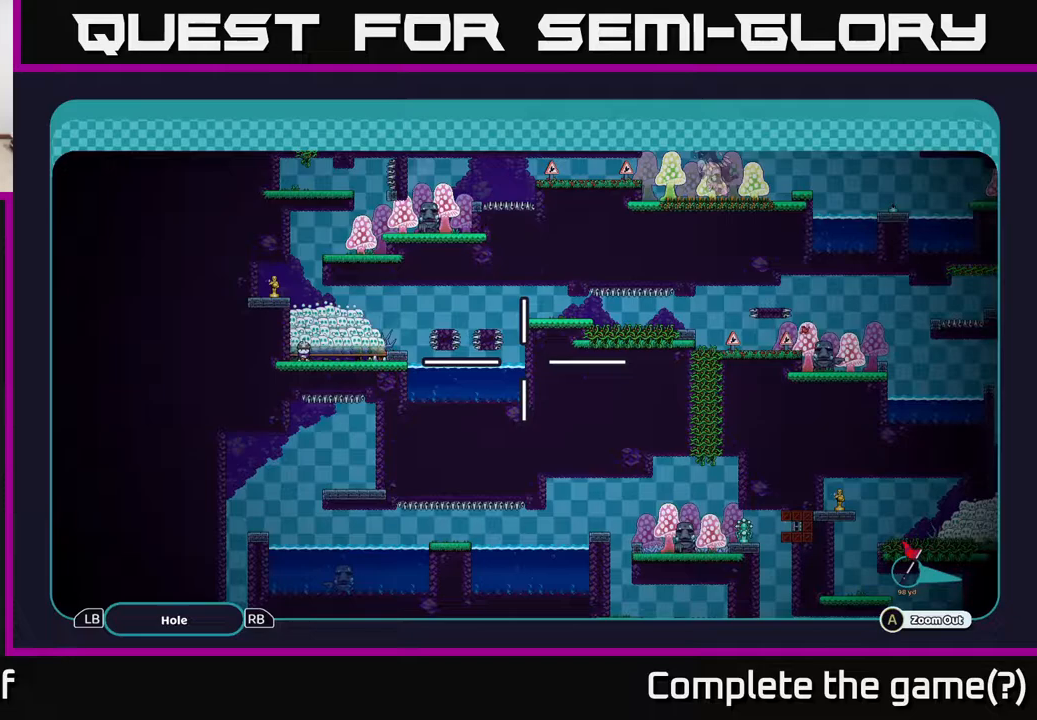
{"buttons": ["A"], "left_stick": "down", "right_stick": "center", "events": [[333, "left_stick", "down"]]}
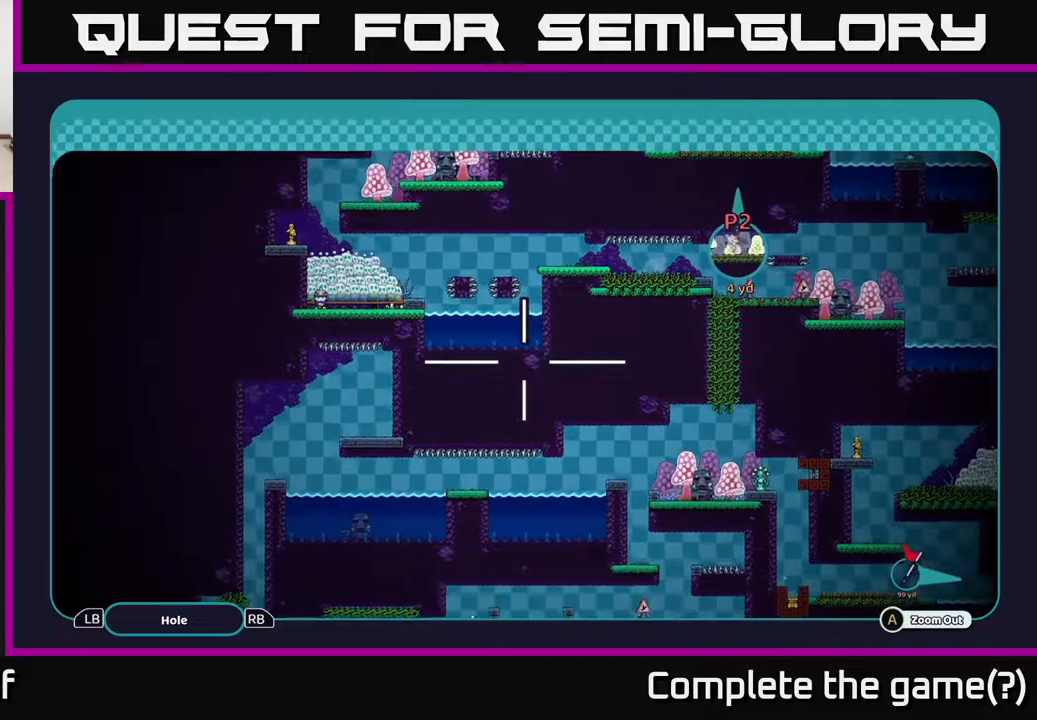
{"buttons": ["A"], "left_stick": "center", "right_stick": "center", "events": [[67, "left_stick", "center"]]}
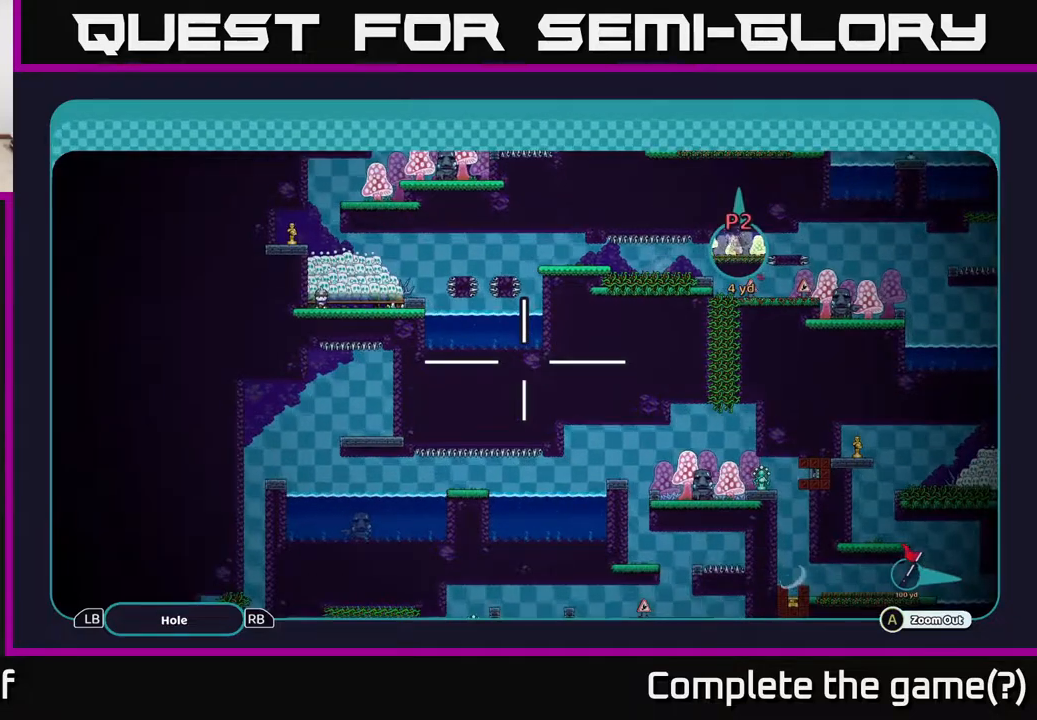
{"buttons": ["A"], "left_stick": "center", "right_stick": "center", "events": []}
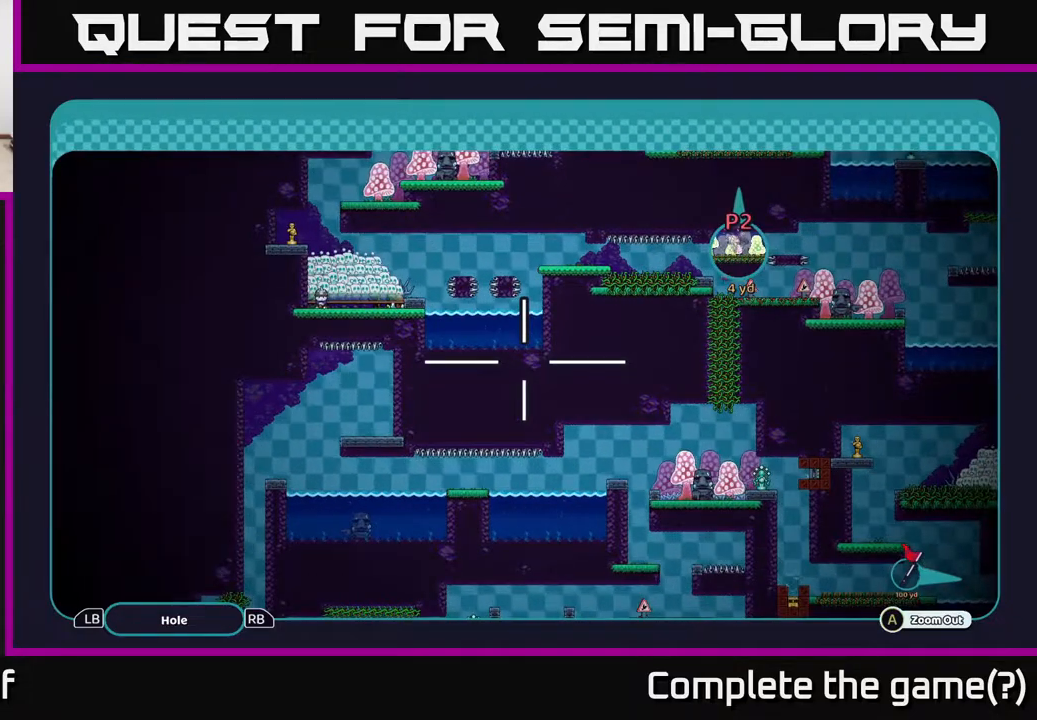
{"buttons": ["A"], "left_stick": "down", "right_stick": "center", "events": [[267, "left_stick", "down"]]}
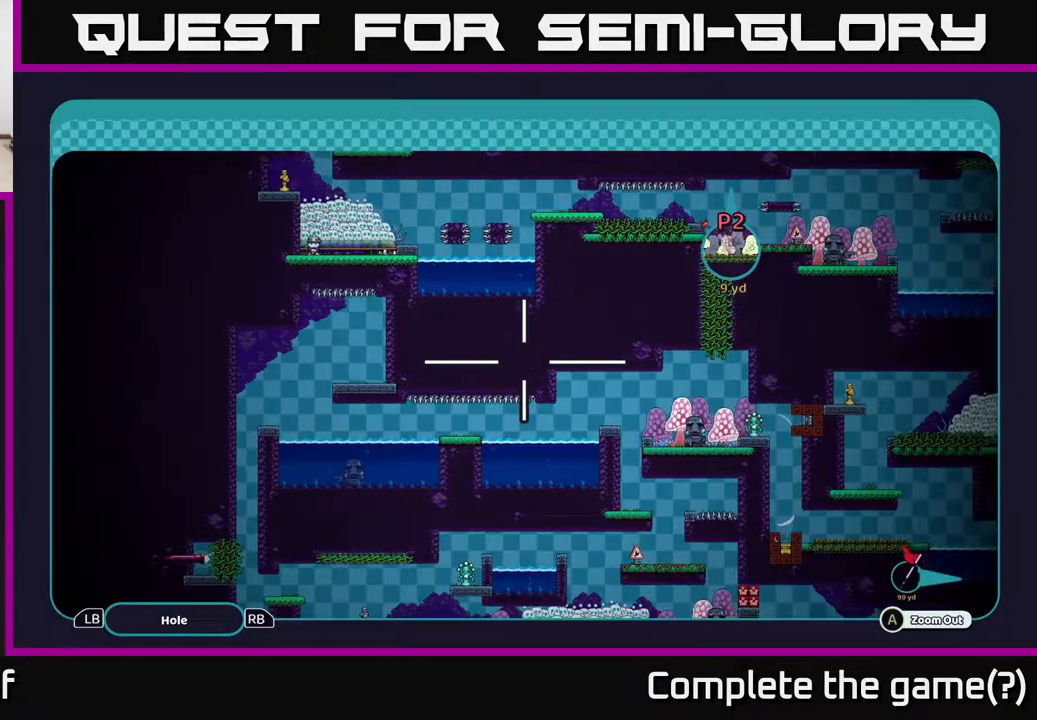
{"buttons": ["A"], "left_stick": "down", "right_stick": "center", "events": [[17, "left_stick", "center"], [367, "left_stick", "down"]]}
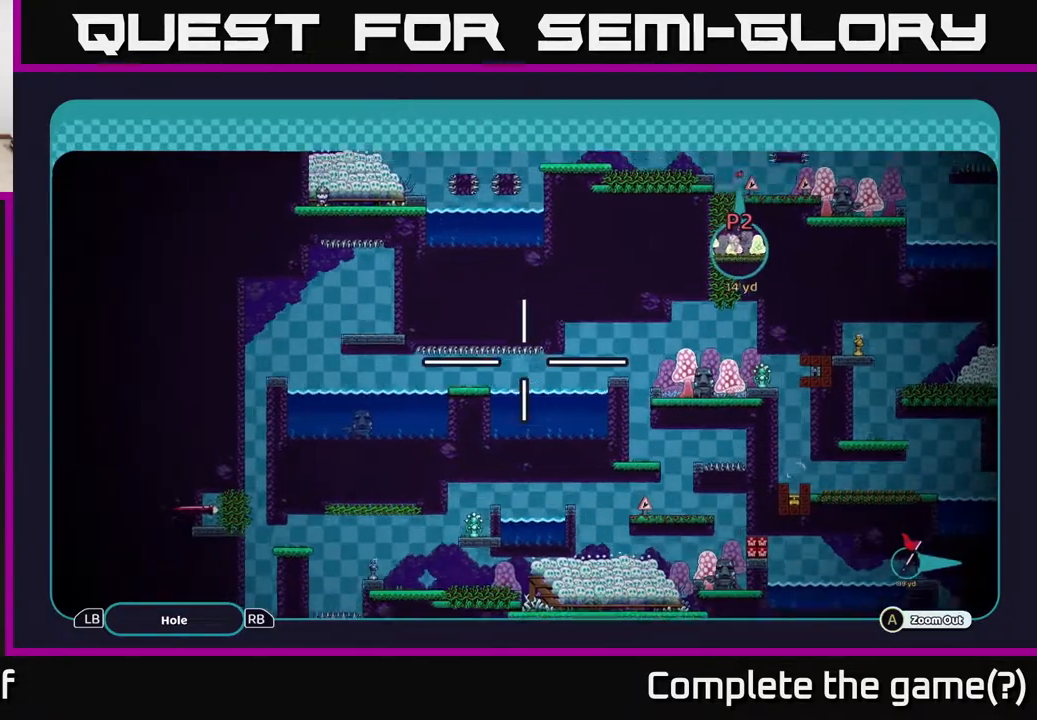
{"buttons": ["A"], "left_stick": "down-left", "right_stick": "center", "events": [[117, "left_stick", "down-left"]]}
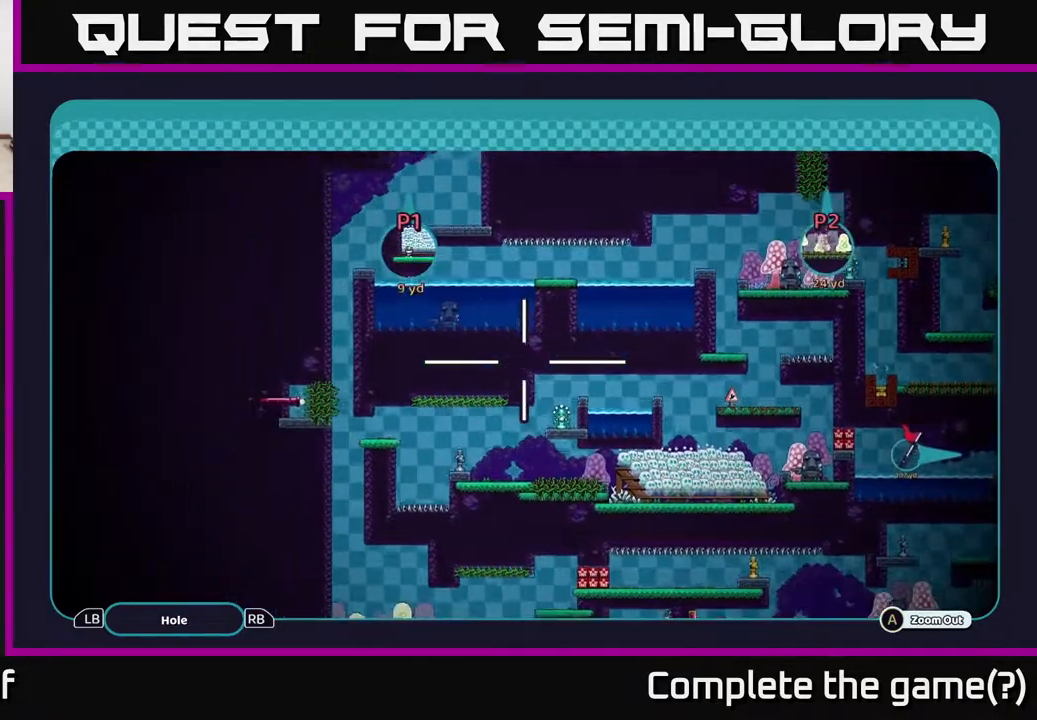
{"buttons": ["A"], "left_stick": "up", "right_stick": "center", "events": [[183, "left_stick", "up-left"], [317, "left_stick", "up"]]}